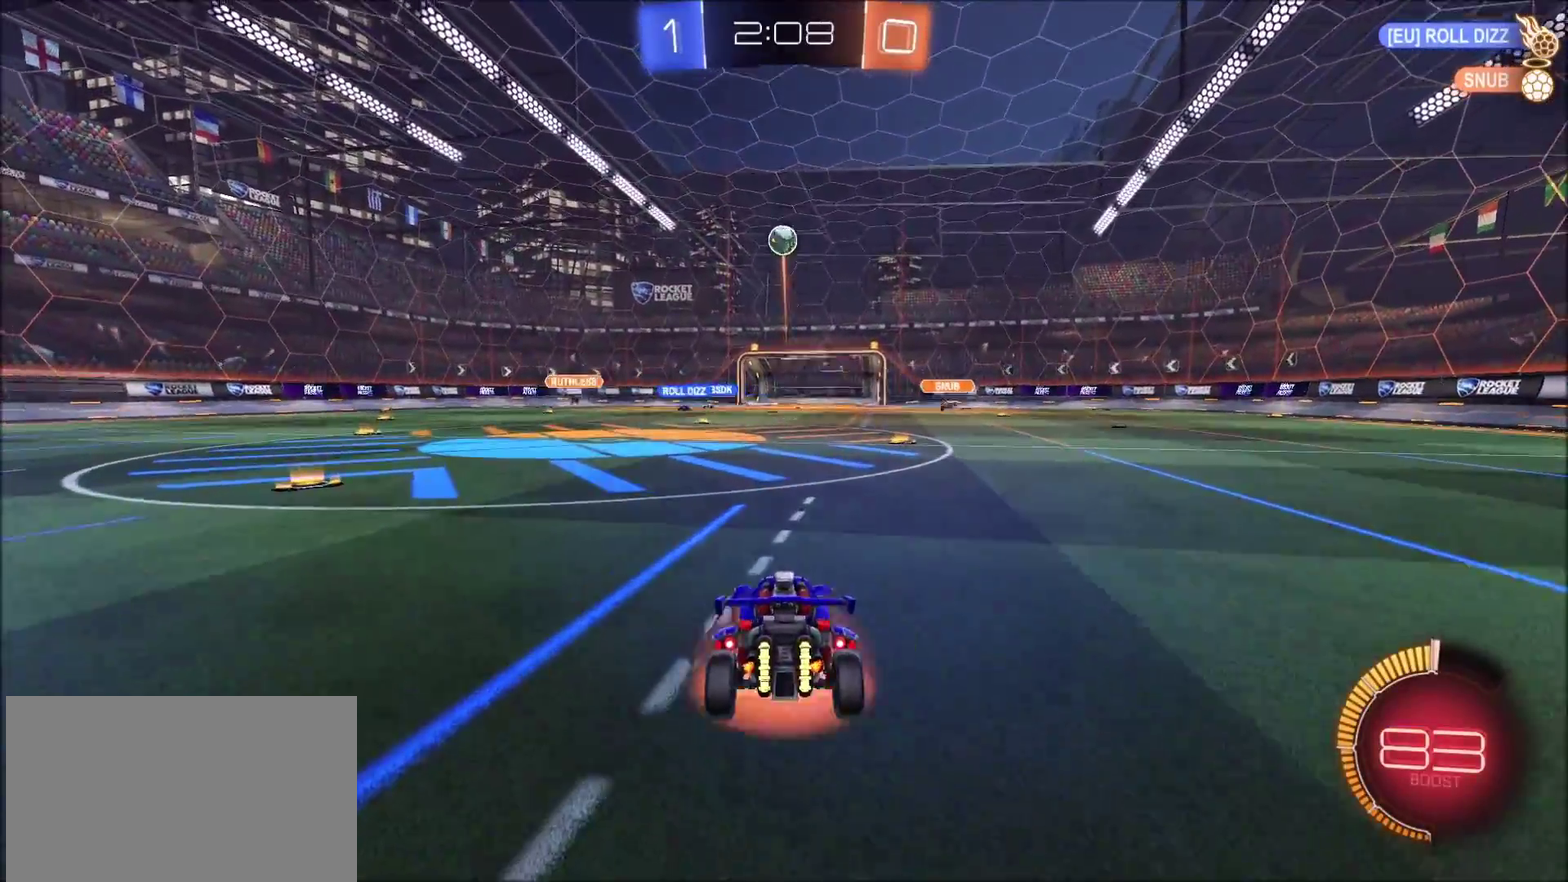
Gameplay with a controller (PlayStation layout); each line is a JSON object with the inputs held at the frame after it. "events" lists button and stick changes between this image and that frame as [ms after this image, input, new state], when the widget could be followed in between. Not read: R1.
{"buttons": ["CROSS", "CIRCLE", "R2"], "left_stick": "up-right", "right_stick": "center", "events": [[167, "left_stick", "down-left"], [217, "CROSS", "up"], [217, "L2", "up"], [217, "R2", "down"], [250, "left_stick", "center"], [267, "CIRCLE", "down"], [267, "CROSS", "down"], [317, "left_stick", "down-left"], [417, "left_stick", "center"], [467, "left_stick", "up-right"]]}
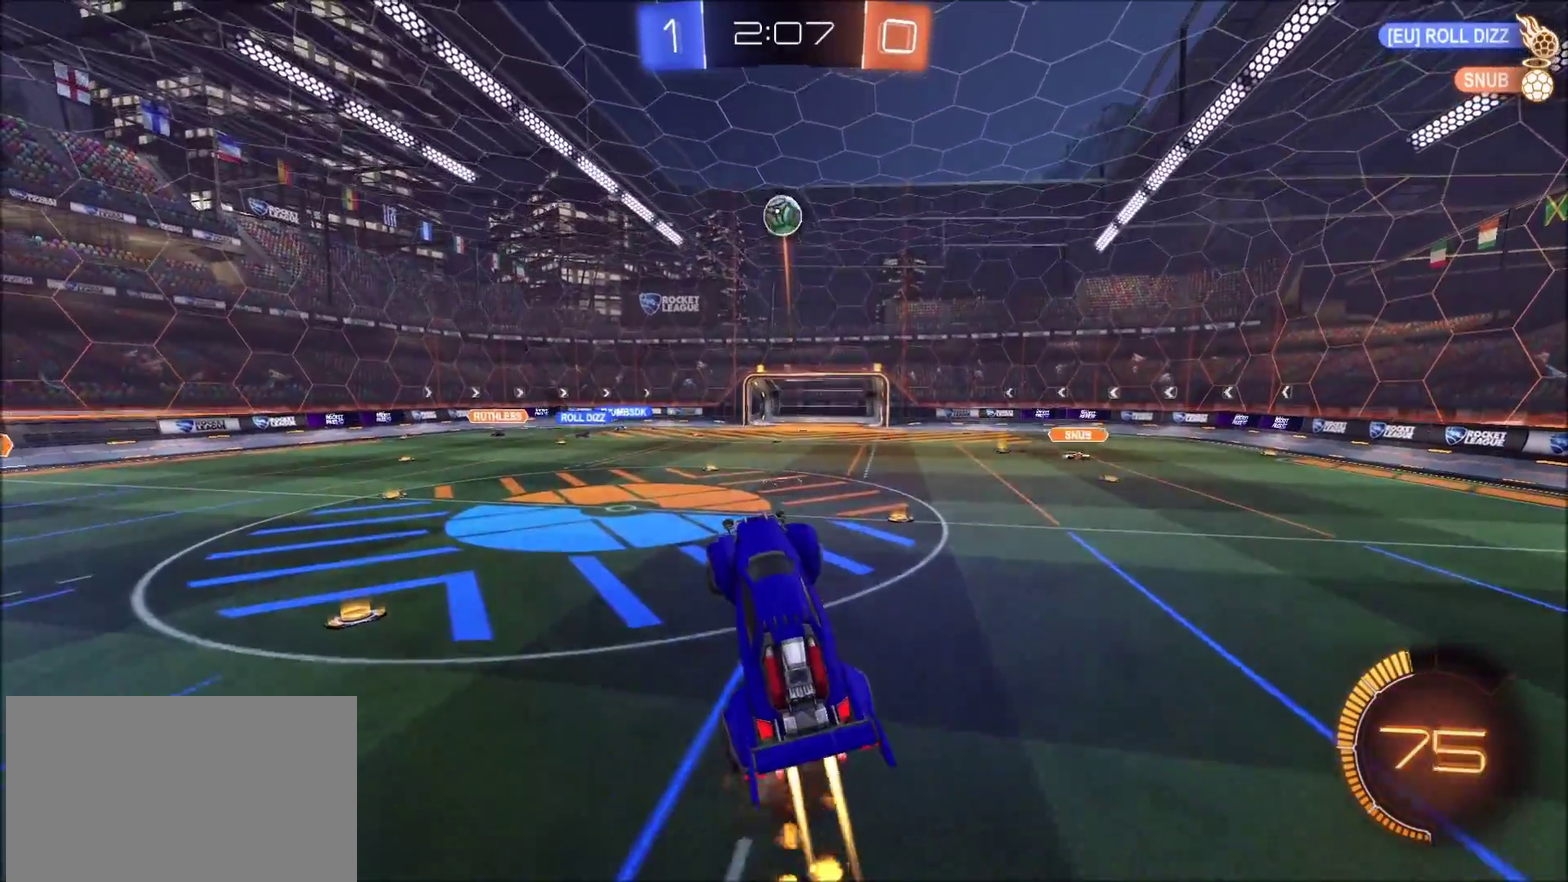
{"buttons": ["R2"], "left_stick": "left", "right_stick": "center", "events": [[217, "left_stick", "center"], [283, "CIRCLE", "up"], [283, "CROSS", "up"], [300, "left_stick", "up-right"], [400, "left_stick", "center"], [500, "left_stick", "left"]]}
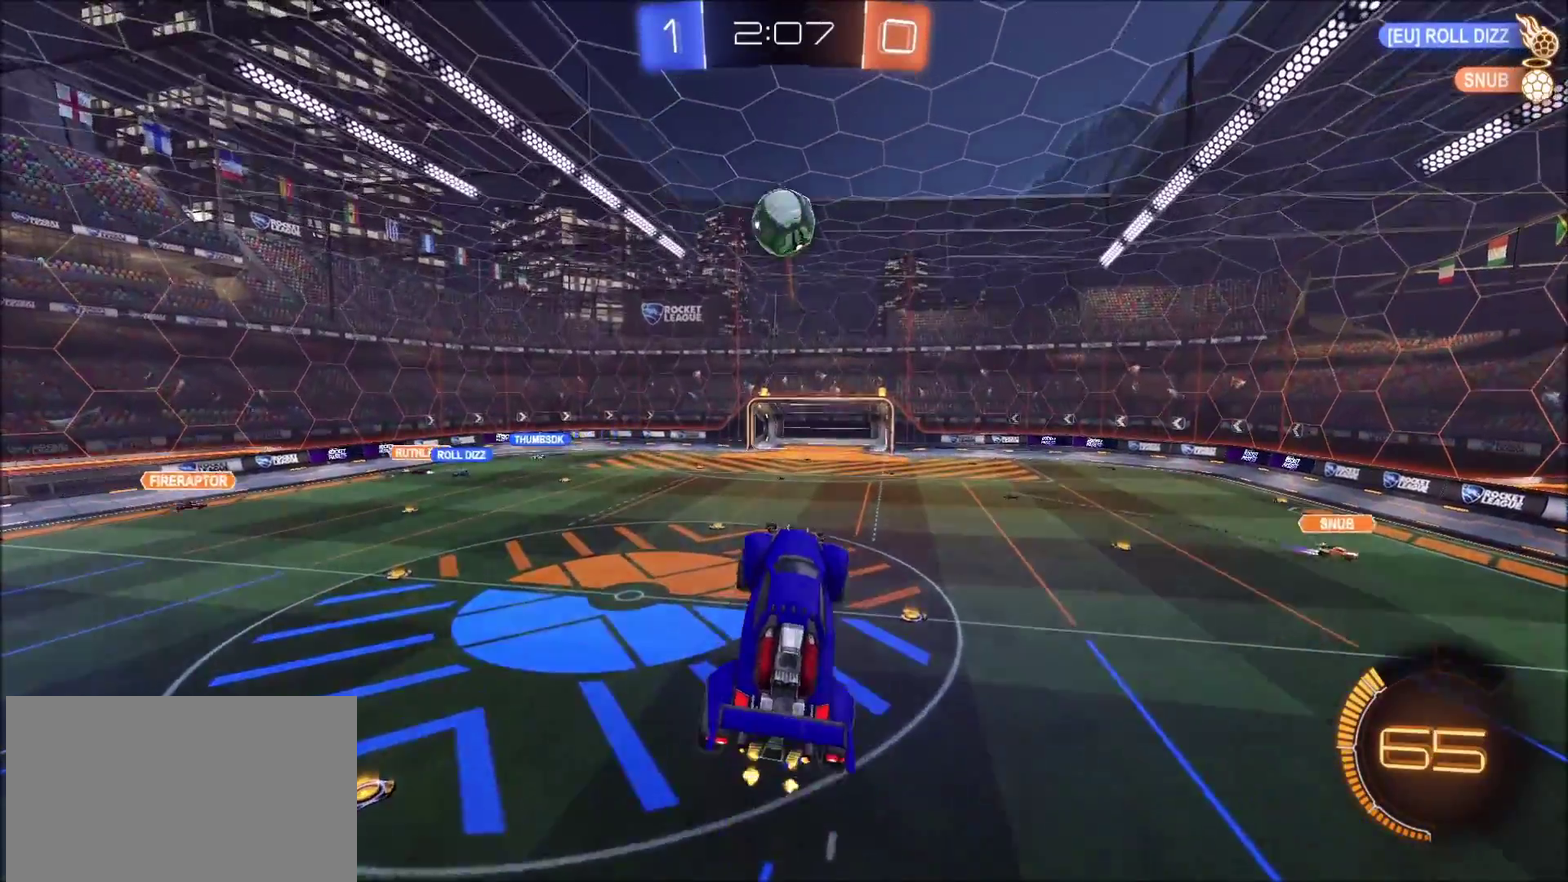
{"buttons": ["CIRCLE", "L1", "R2"], "left_stick": "up-right", "right_stick": "center", "events": [[83, "left_stick", "down-left"], [150, "left_stick", "center"], [183, "CIRCLE", "down"], [283, "left_stick", "down-left"], [333, "CIRCLE", "up"], [450, "CIRCLE", "down"], [450, "left_stick", "up-right"], [483, "L1", "down"]]}
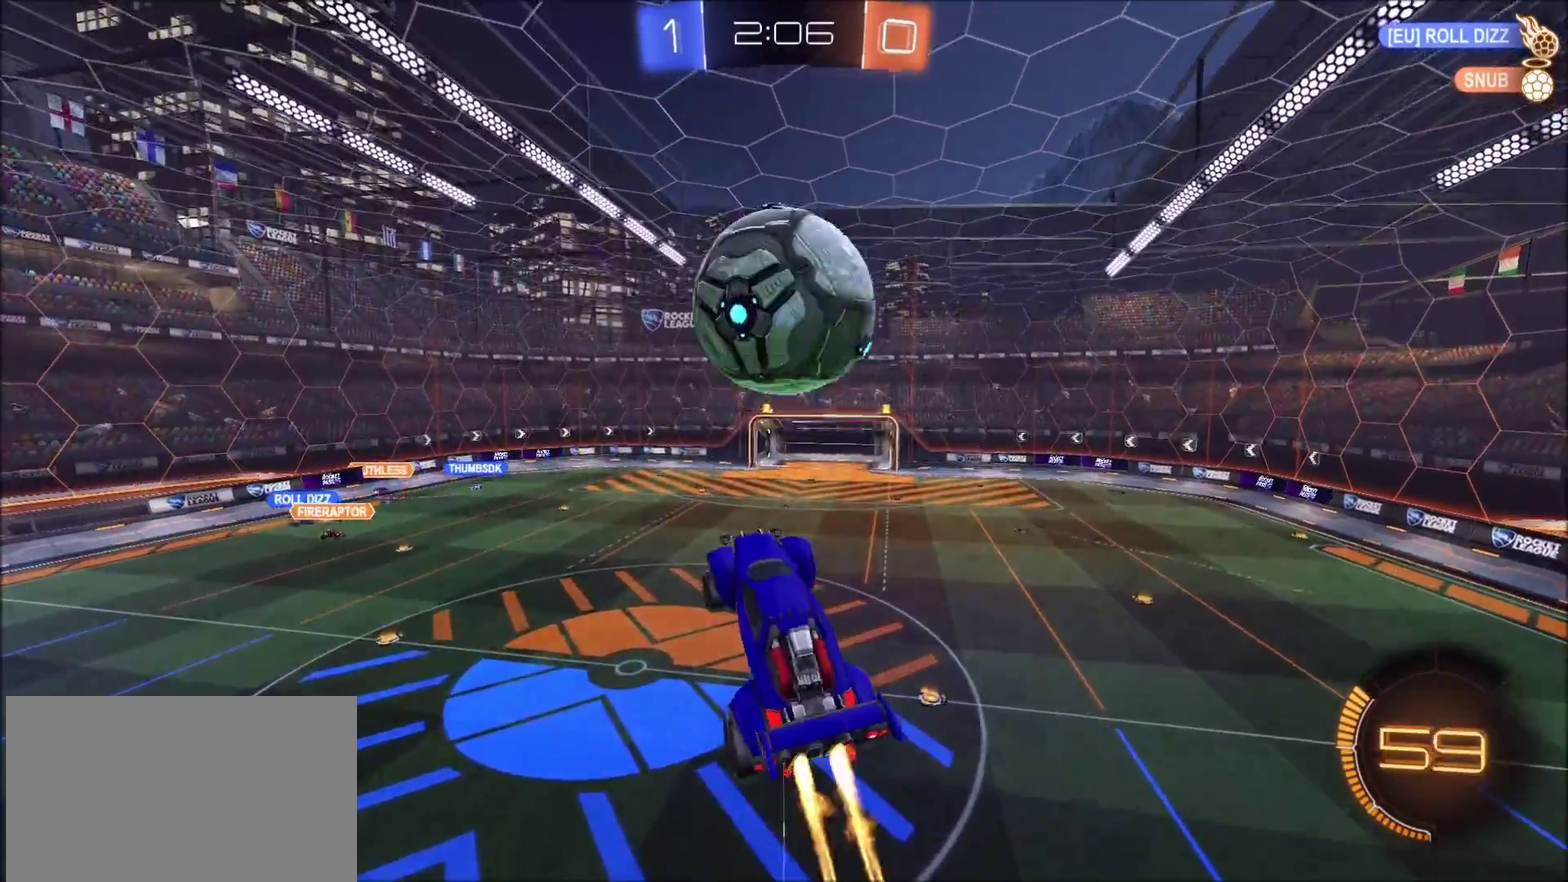
{"buttons": ["R2"], "left_stick": "up-right", "right_stick": "center", "events": [[17, "left_stick", "right"], [333, "left_stick", "up-right"], [433, "CIRCLE", "up"], [450, "L1", "up"]]}
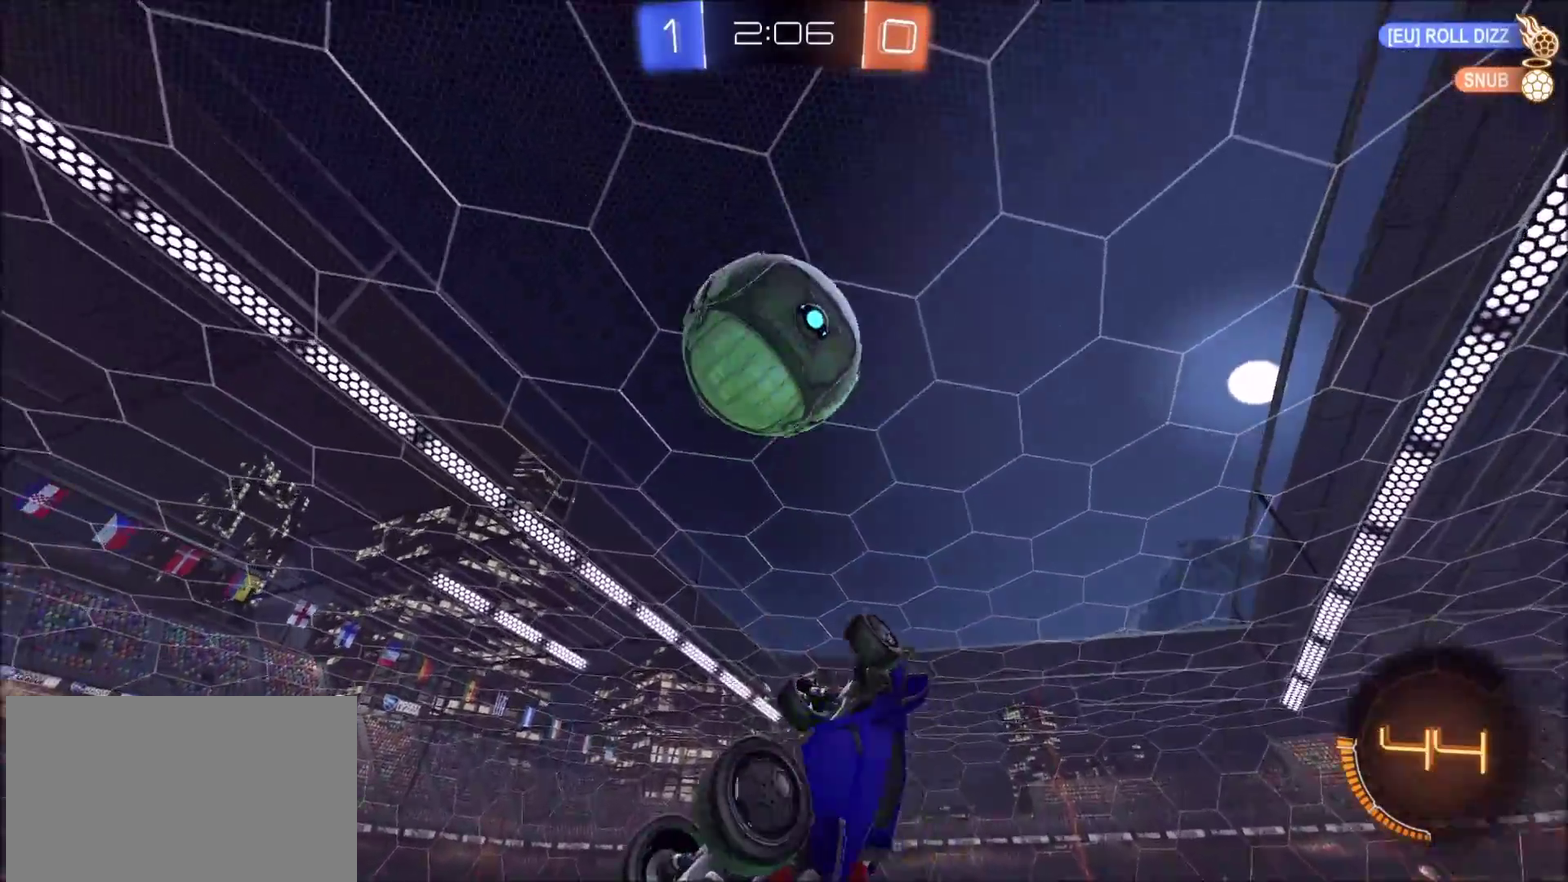
{"buttons": ["CIRCLE", "L1", "R2"], "left_stick": "right", "right_stick": "center", "events": [[133, "CIRCLE", "down"], [200, "L1", "down"], [317, "left_stick", "right"]]}
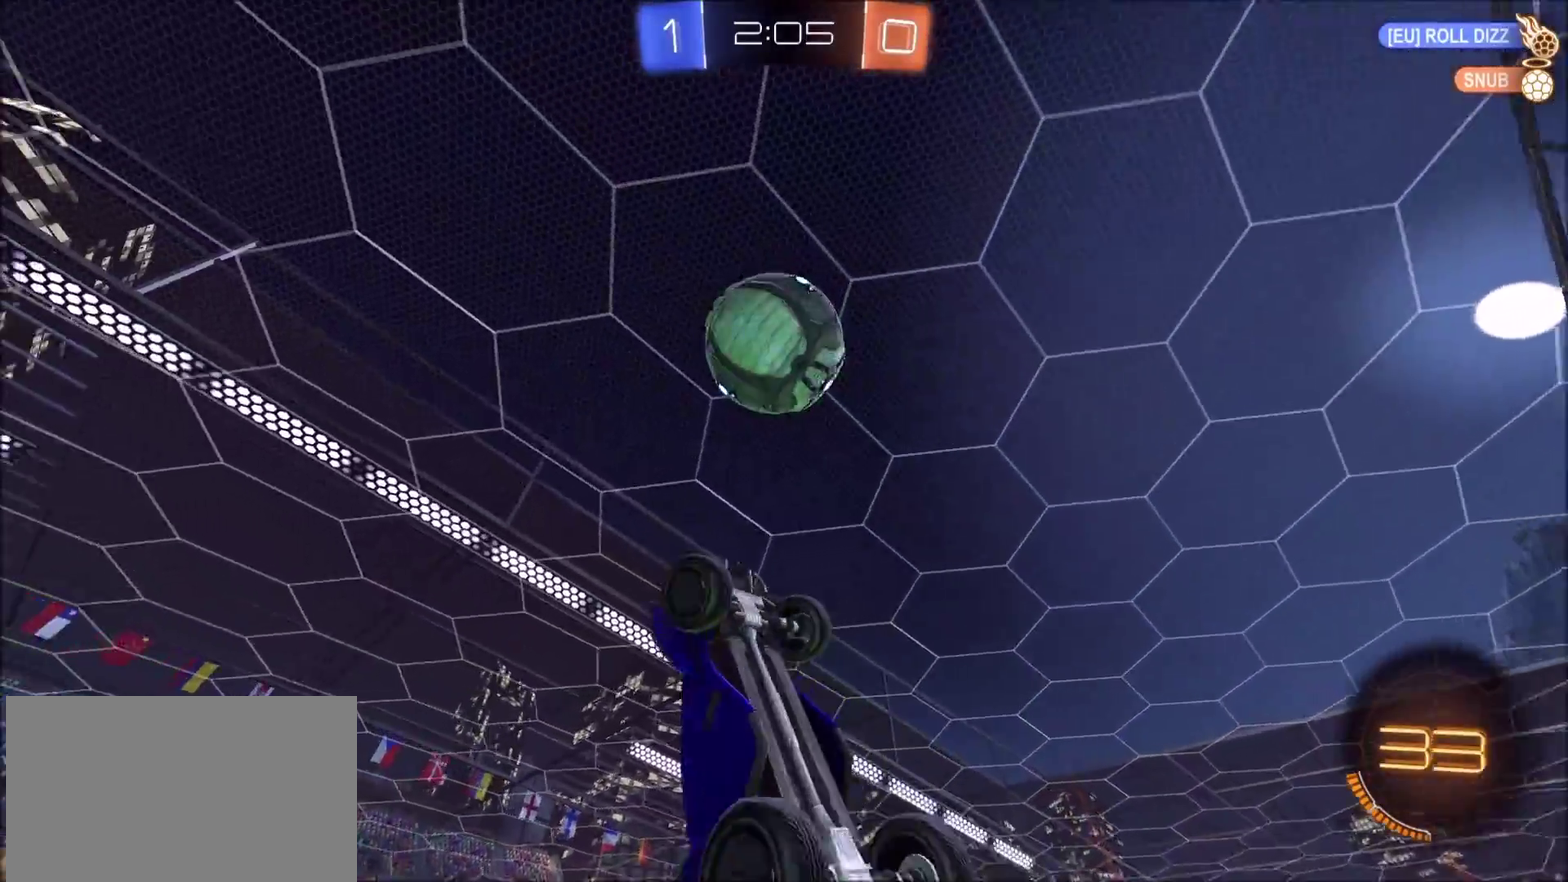
{"buttons": ["CIRCLE", "L1", "R2"], "left_stick": "right", "right_stick": "center", "events": [[150, "left_stick", "down-right"], [250, "left_stick", "right"]]}
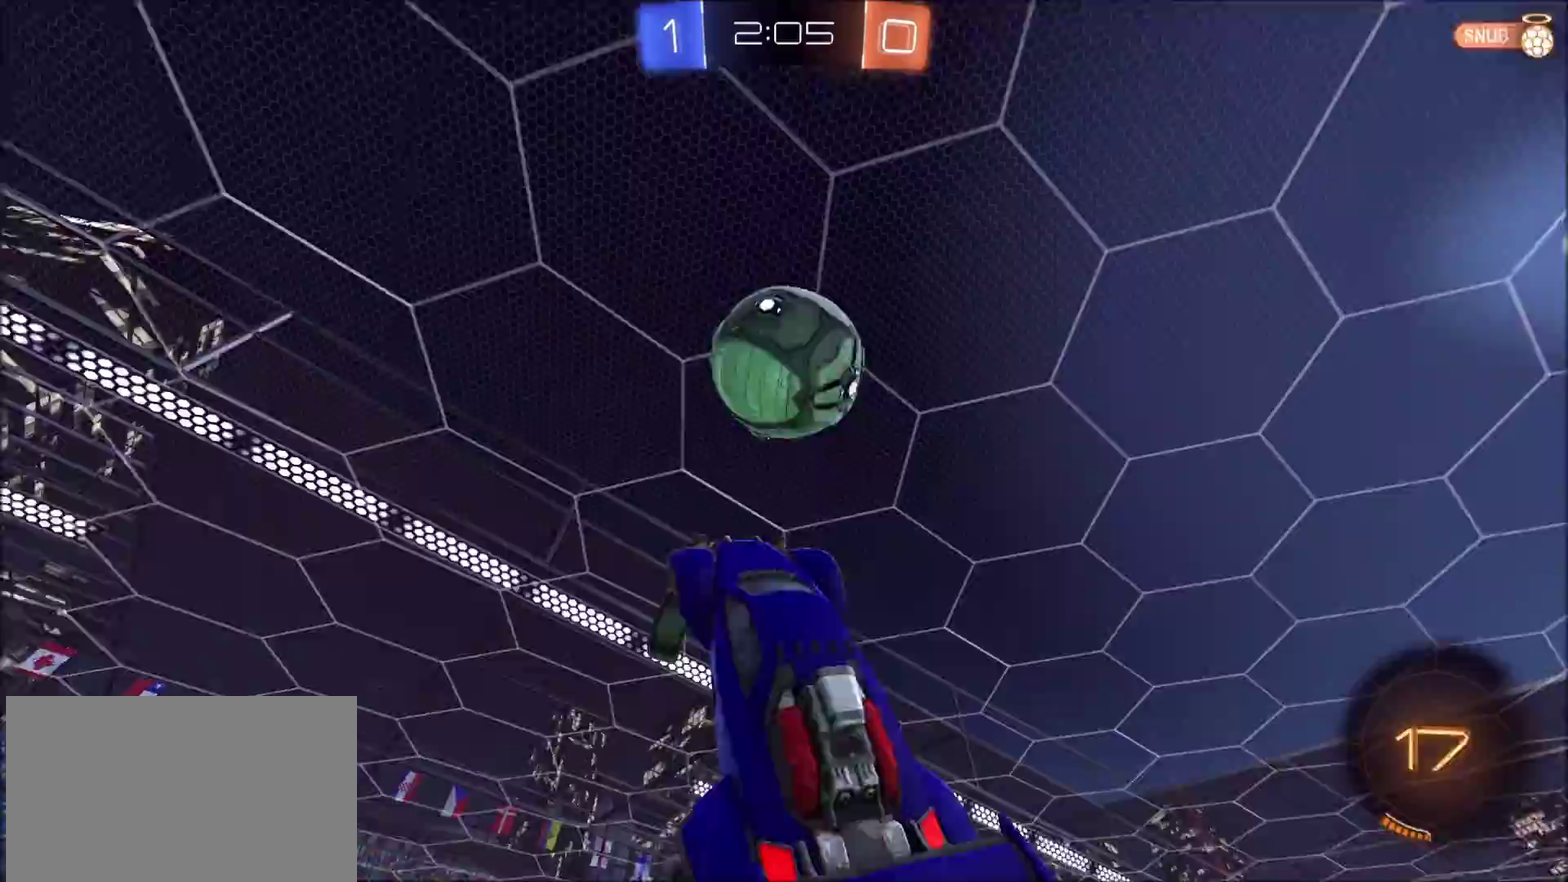
{"buttons": ["CIRCLE", "TRIANGLE", "R2"], "left_stick": "center", "right_stick": "center", "events": [[133, "CIRCLE", "up"], [150, "left_stick", "down-right"], [200, "CIRCLE", "down"], [300, "L1", "up"], [417, "TRIANGLE", "down"], [450, "left_stick", "center"]]}
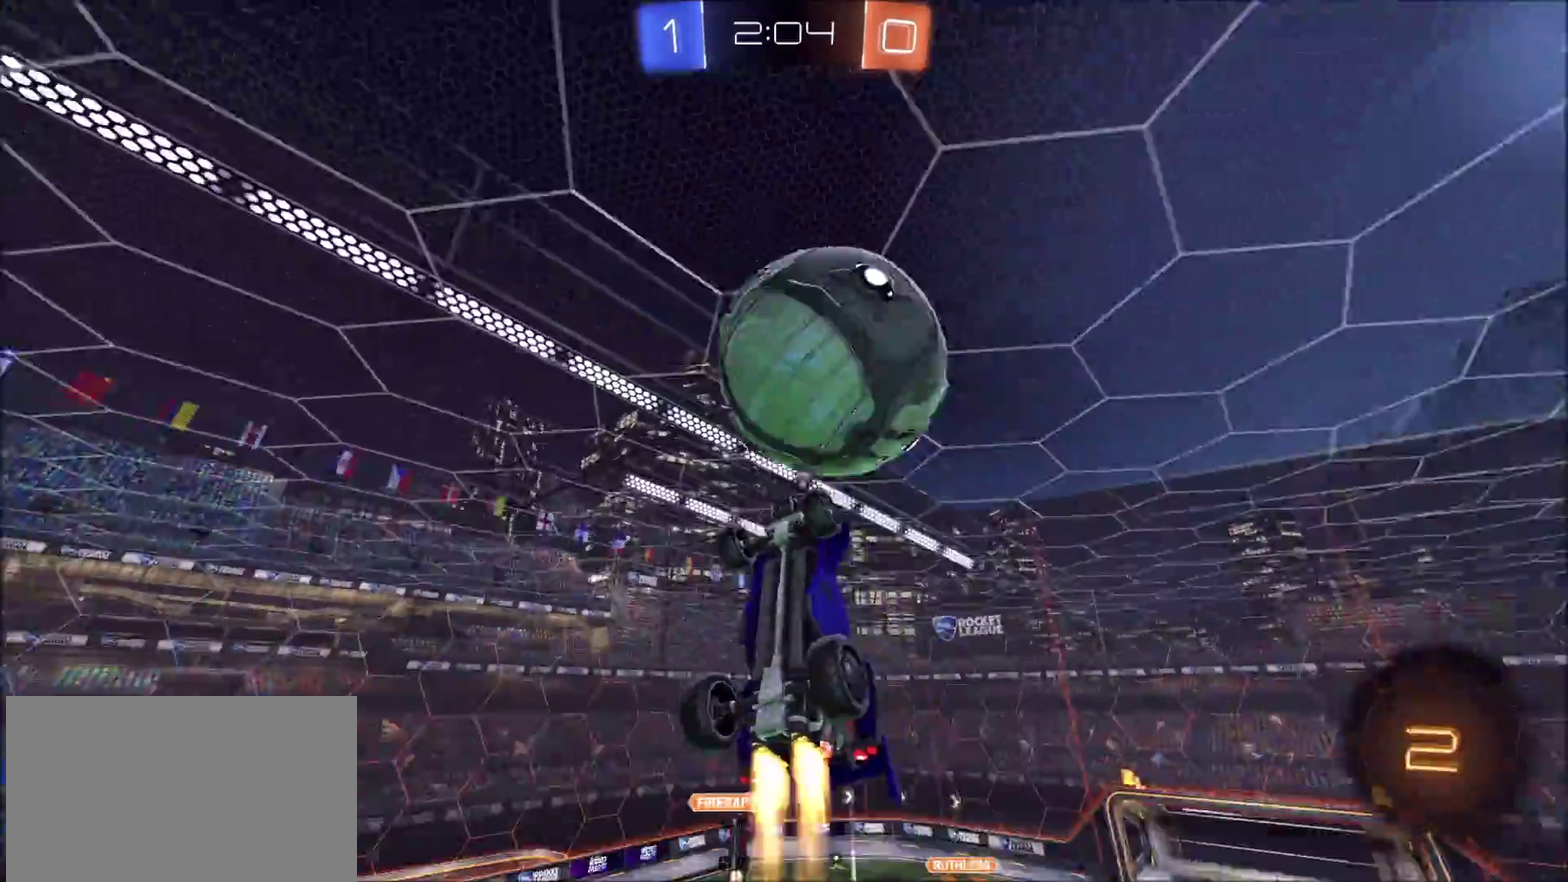
{"buttons": ["CIRCLE", "R2"], "left_stick": "center", "right_stick": "center", "events": [[67, "left_stick", "up"], [283, "left_stick", "up-right"], [317, "TRIANGLE", "up"], [450, "left_stick", "center"]]}
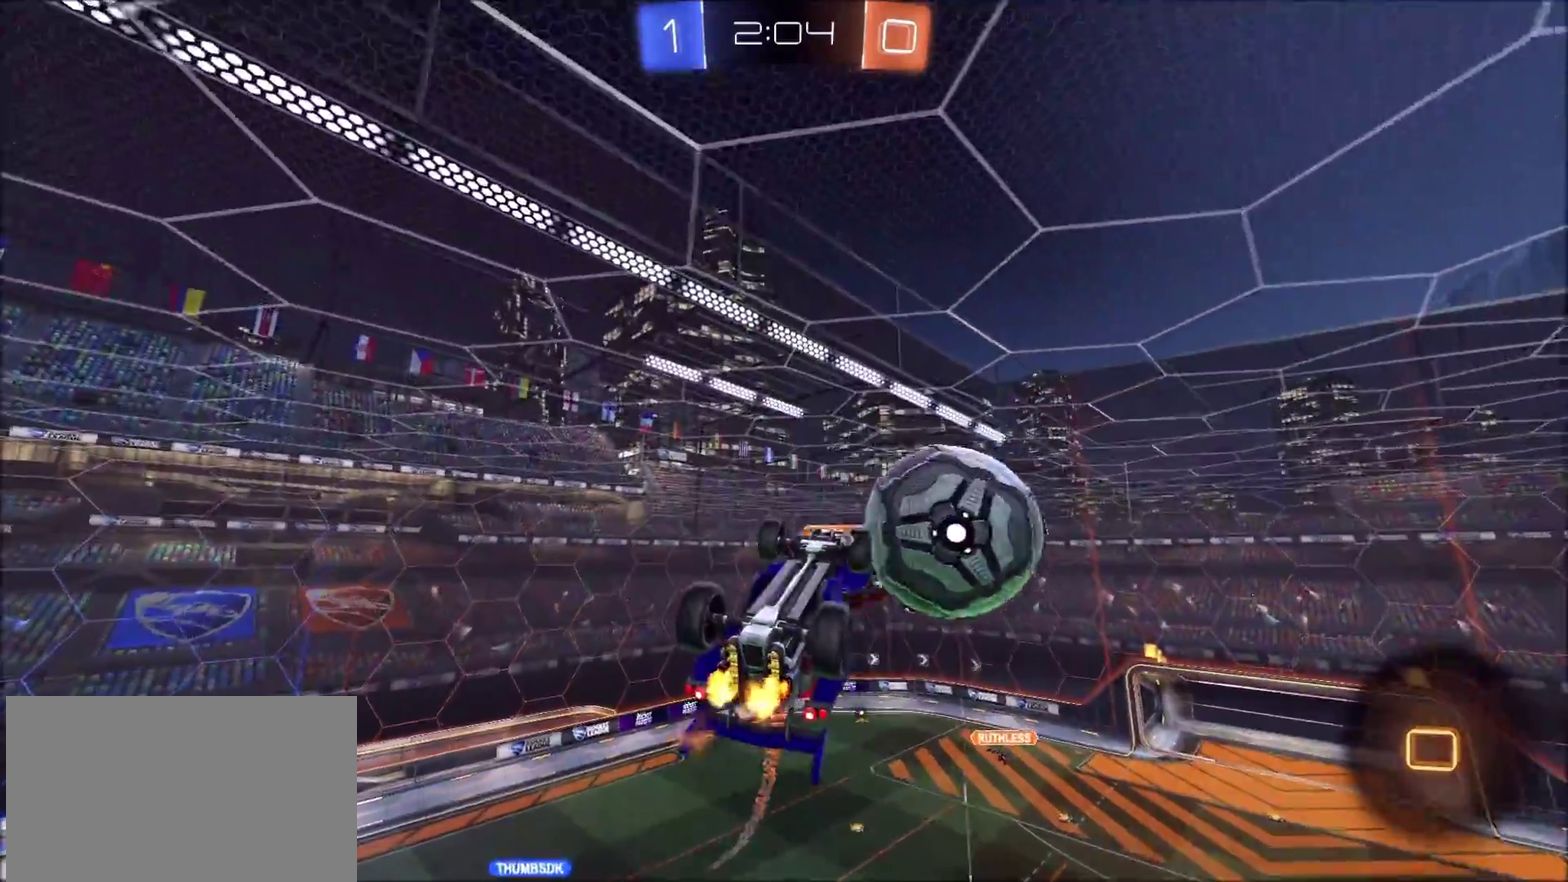
{"buttons": ["L1", "R2"], "left_stick": "down-right", "right_stick": "center", "events": [[233, "CIRCLE", "up"], [333, "TRIANGLE", "down"], [433, "left_stick", "down-right"], [467, "TRIANGLE", "up"], [483, "L1", "down"]]}
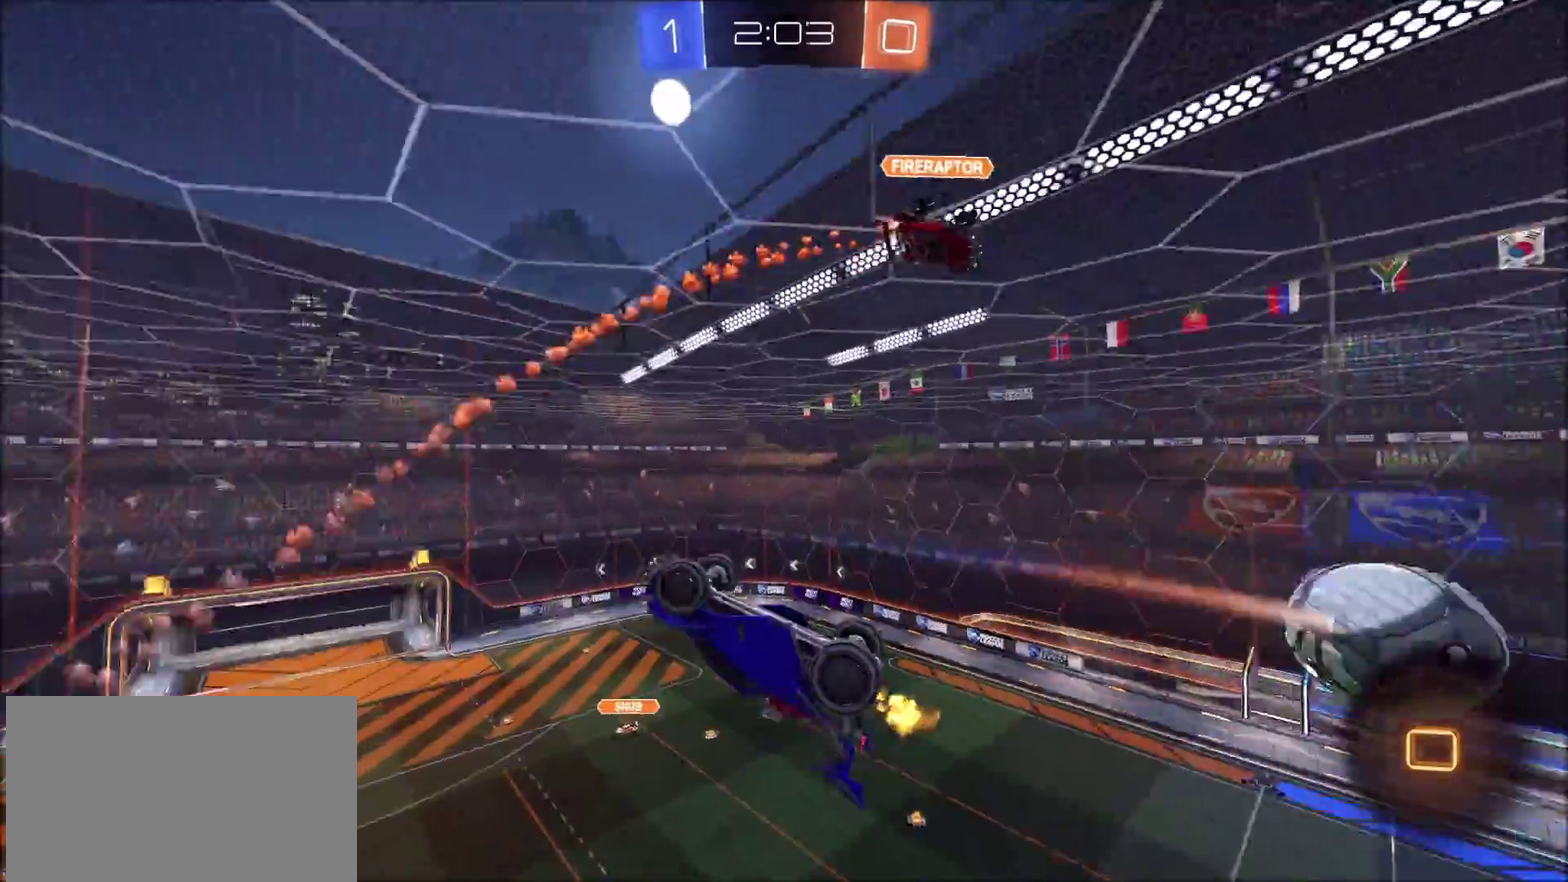
{"buttons": ["R2"], "left_stick": "center", "right_stick": "down-right", "events": [[183, "left_stick", "right"], [350, "left_stick", "up-right"], [367, "right_stick", "down-right"], [417, "L1", "up"], [450, "left_stick", "center"]]}
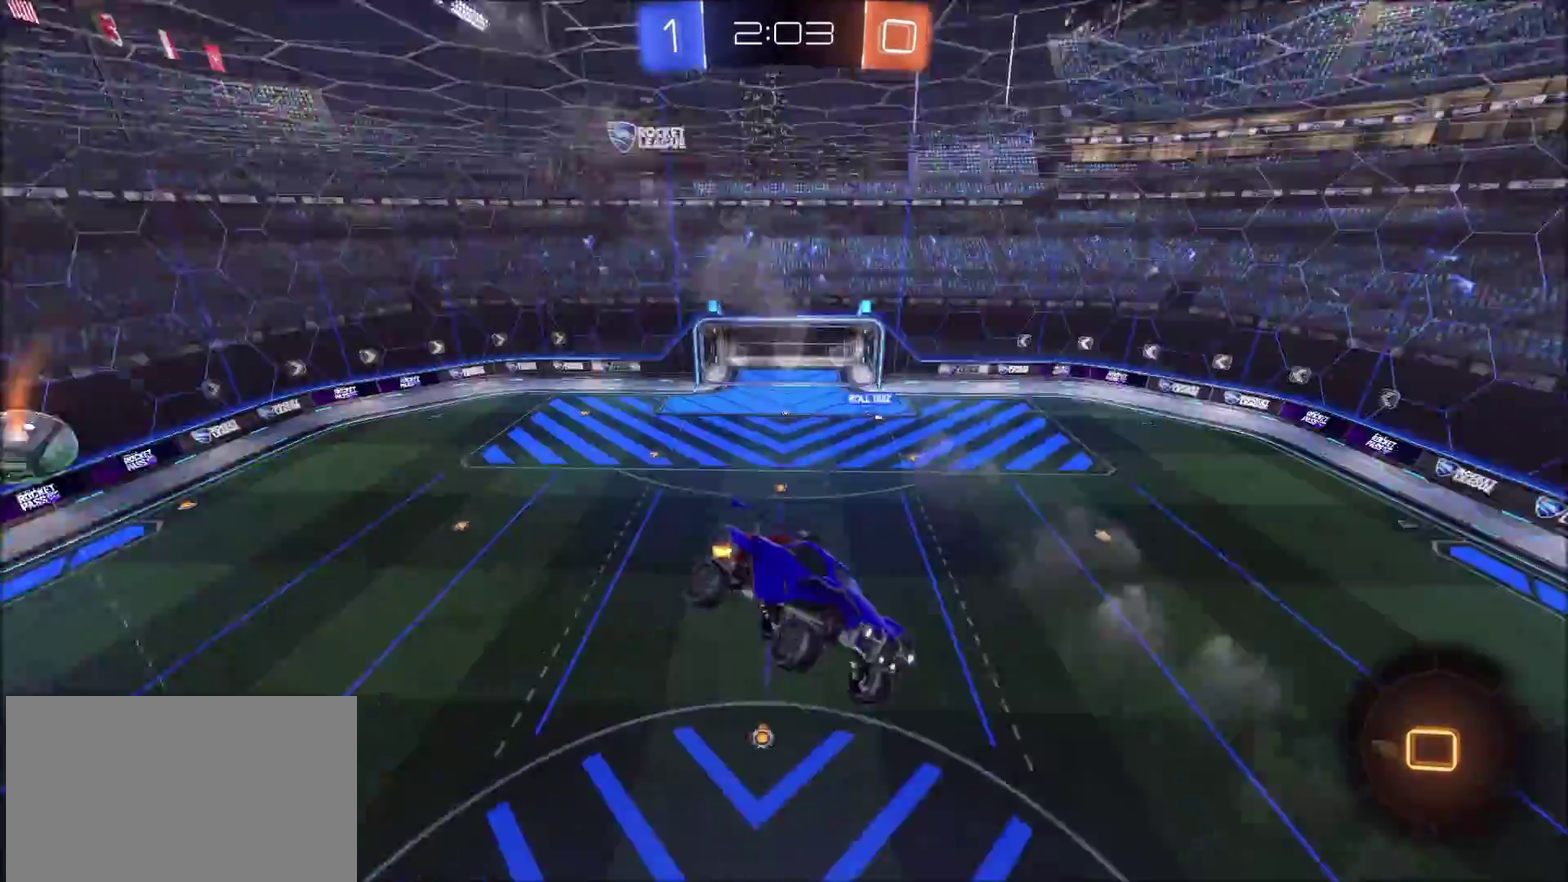
{"buttons": ["R2"], "left_stick": "center", "right_stick": "center", "events": [[283, "right_stick", "center"]]}
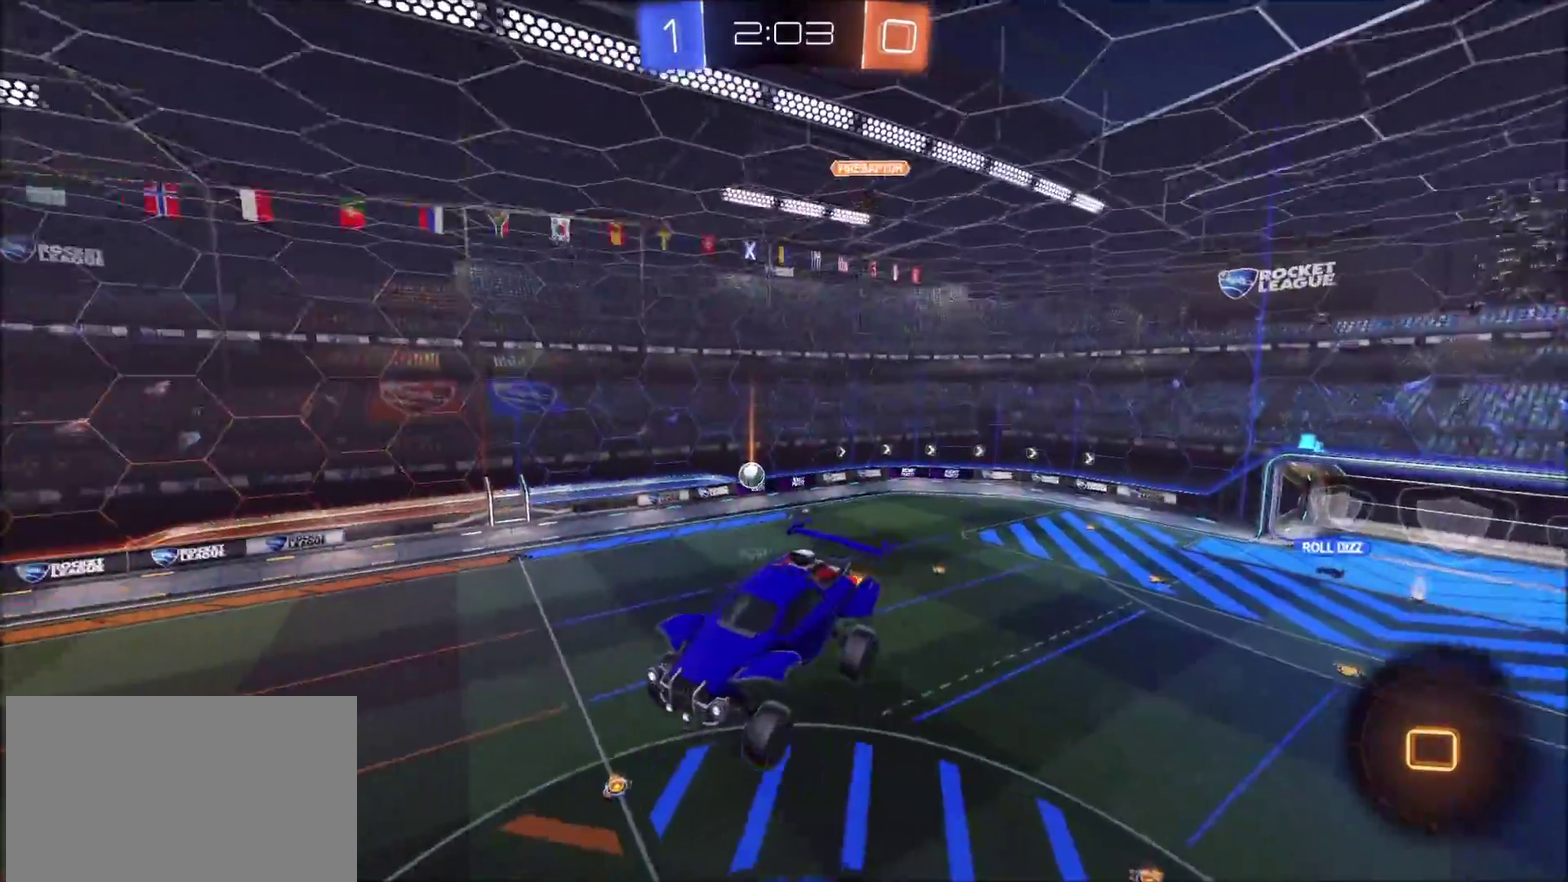
{"buttons": ["R2"], "left_stick": "center", "right_stick": "center", "events": []}
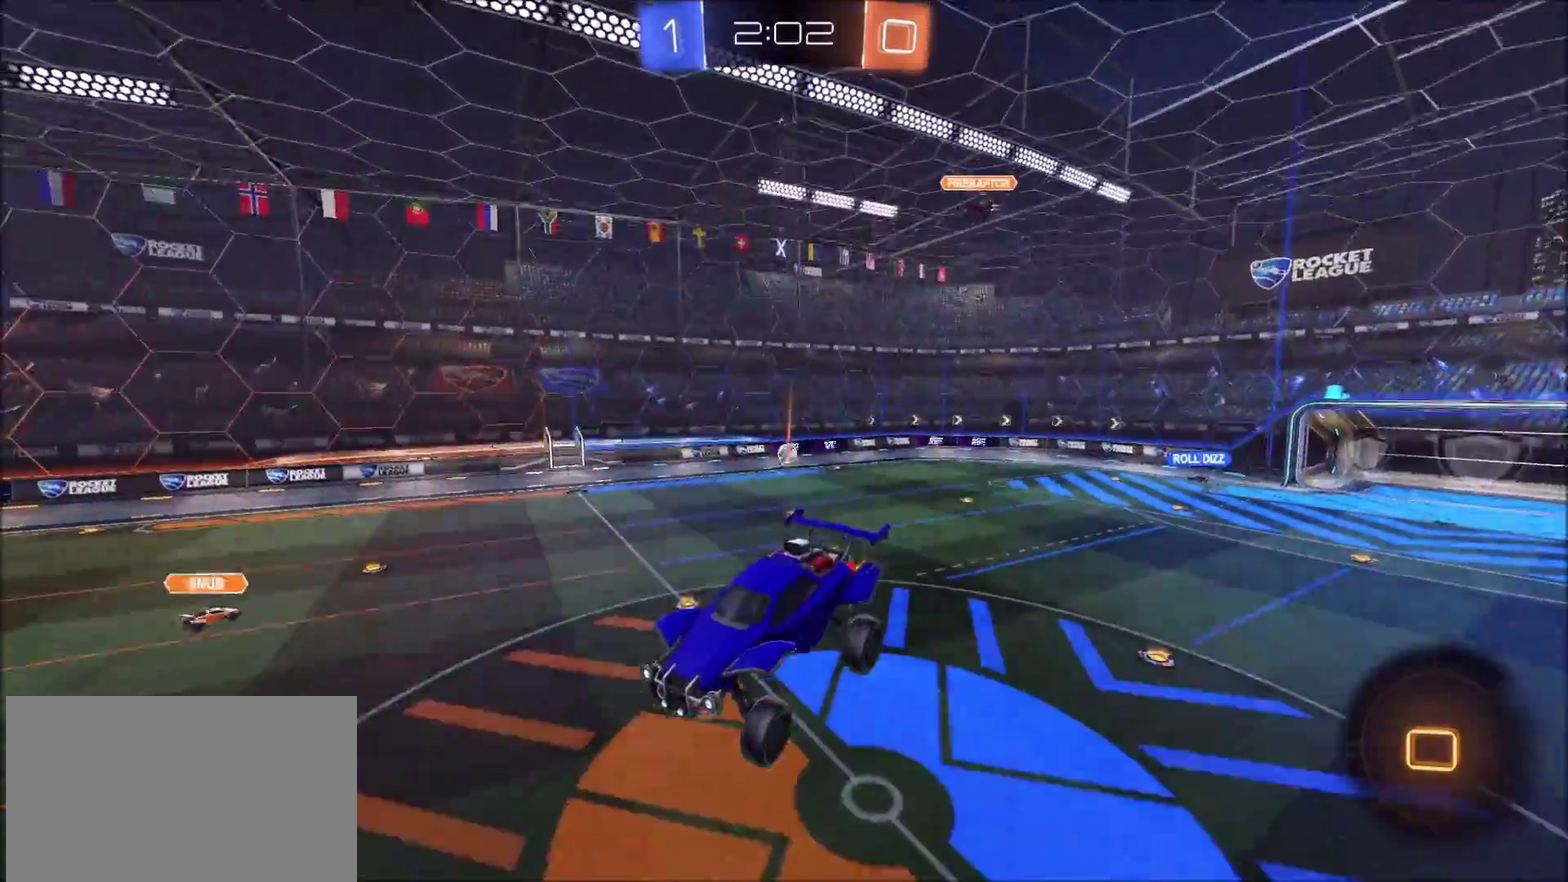
{"buttons": ["R2"], "left_stick": "up-left", "right_stick": "center", "events": [[300, "left_stick", "left"], [400, "left_stick", "center"], [500, "left_stick", "up-left"]]}
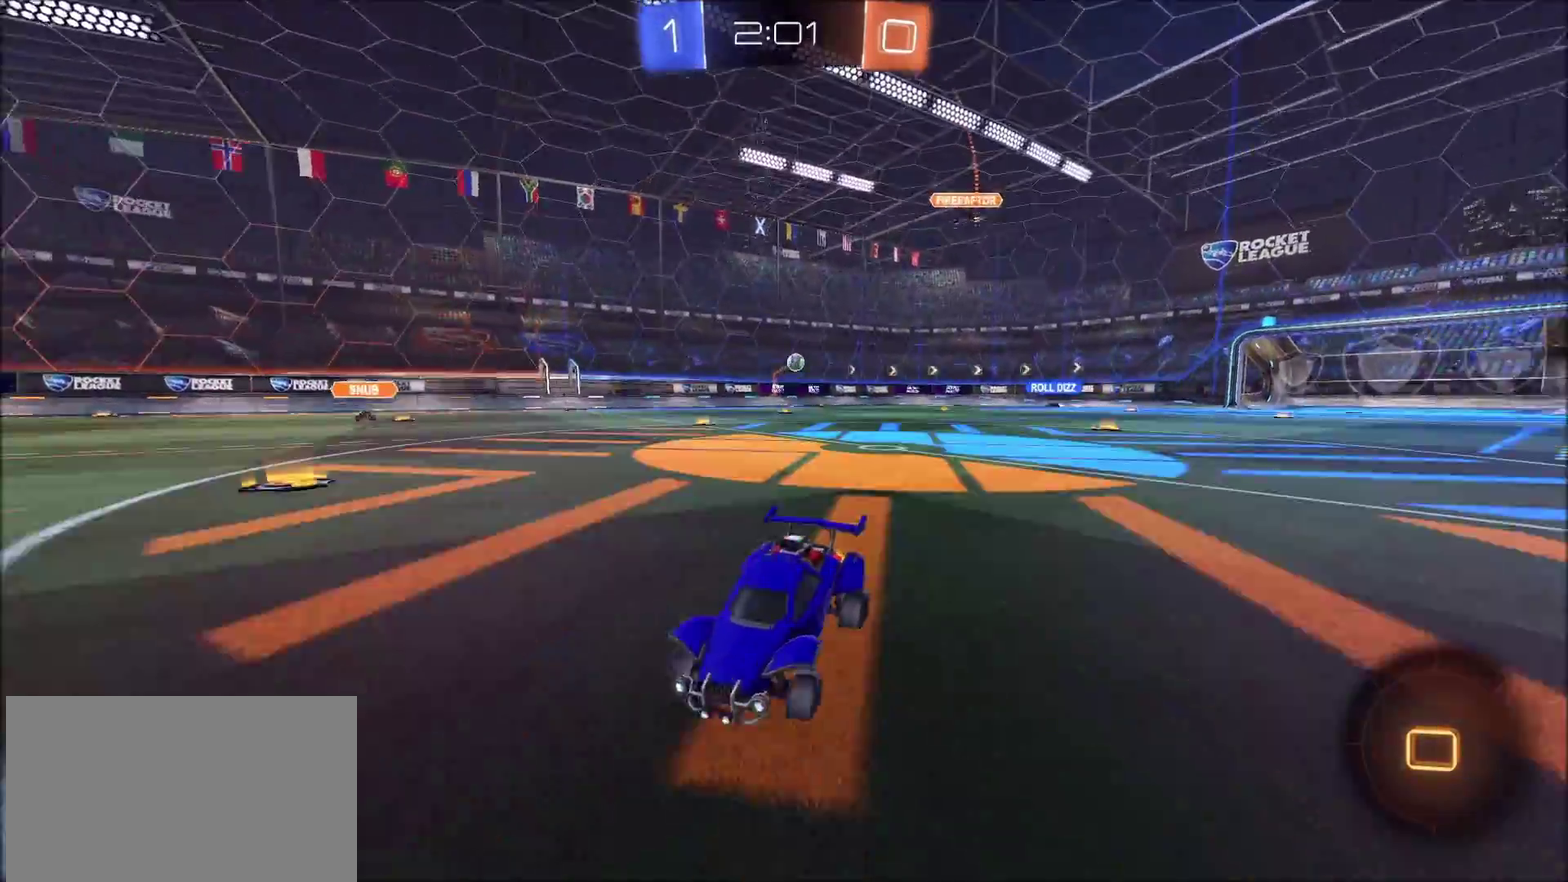
{"buttons": ["R2"], "left_stick": "left", "right_stick": "center", "events": [[117, "left_stick", "center"], [167, "left_stick", "up-left"], [217, "left_stick", "left"], [283, "left_stick", "up-left"], [367, "left_stick", "left"]]}
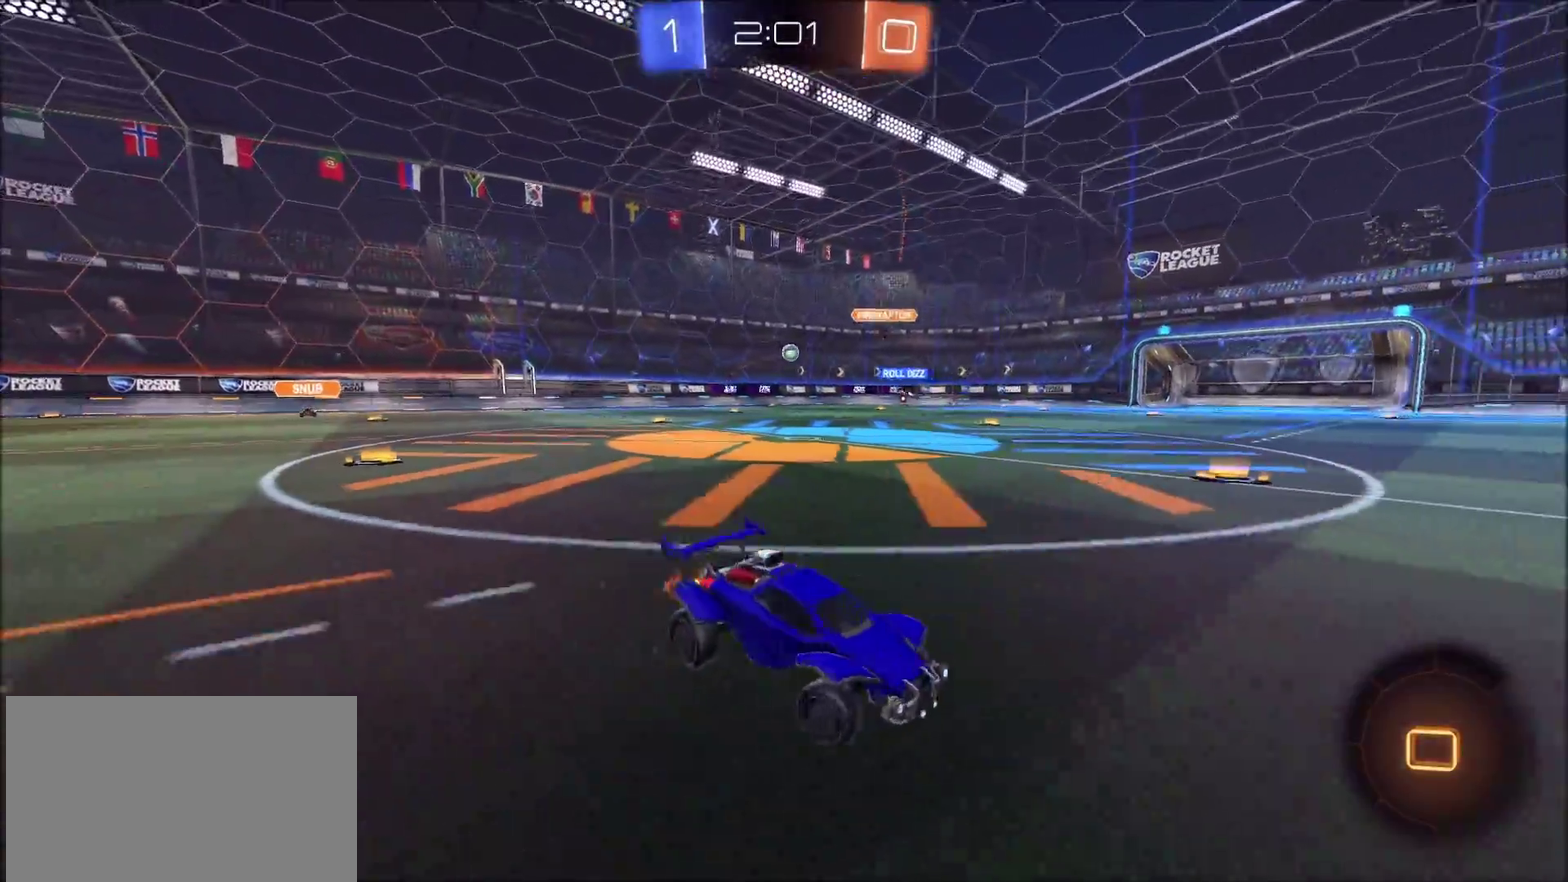
{"buttons": ["R2"], "left_stick": "up", "right_stick": "center", "events": [[83, "left_stick", "up-left"], [150, "left_stick", "up"], [167, "CROSS", "down"], [183, "L1", "down"], [250, "CROSS", "up"], [300, "CROSS", "down"], [450, "L1", "up"], [483, "CROSS", "up"]]}
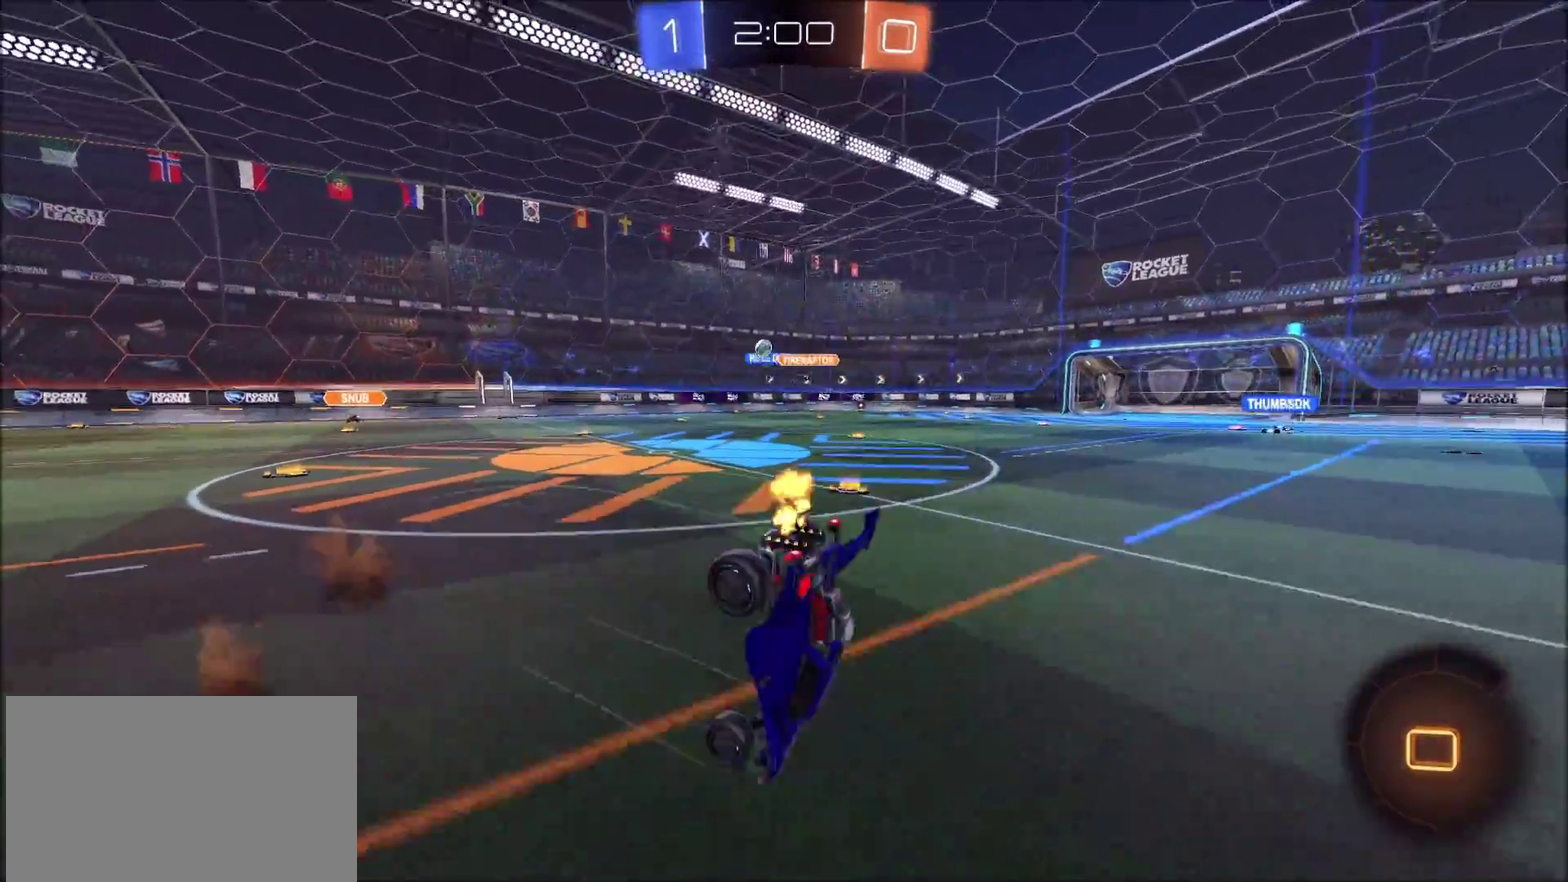
{"buttons": ["R2"], "left_stick": "center", "right_stick": "center", "events": [[133, "left_stick", "center"], [200, "TRIANGLE", "down"], [283, "TRIANGLE", "up"]]}
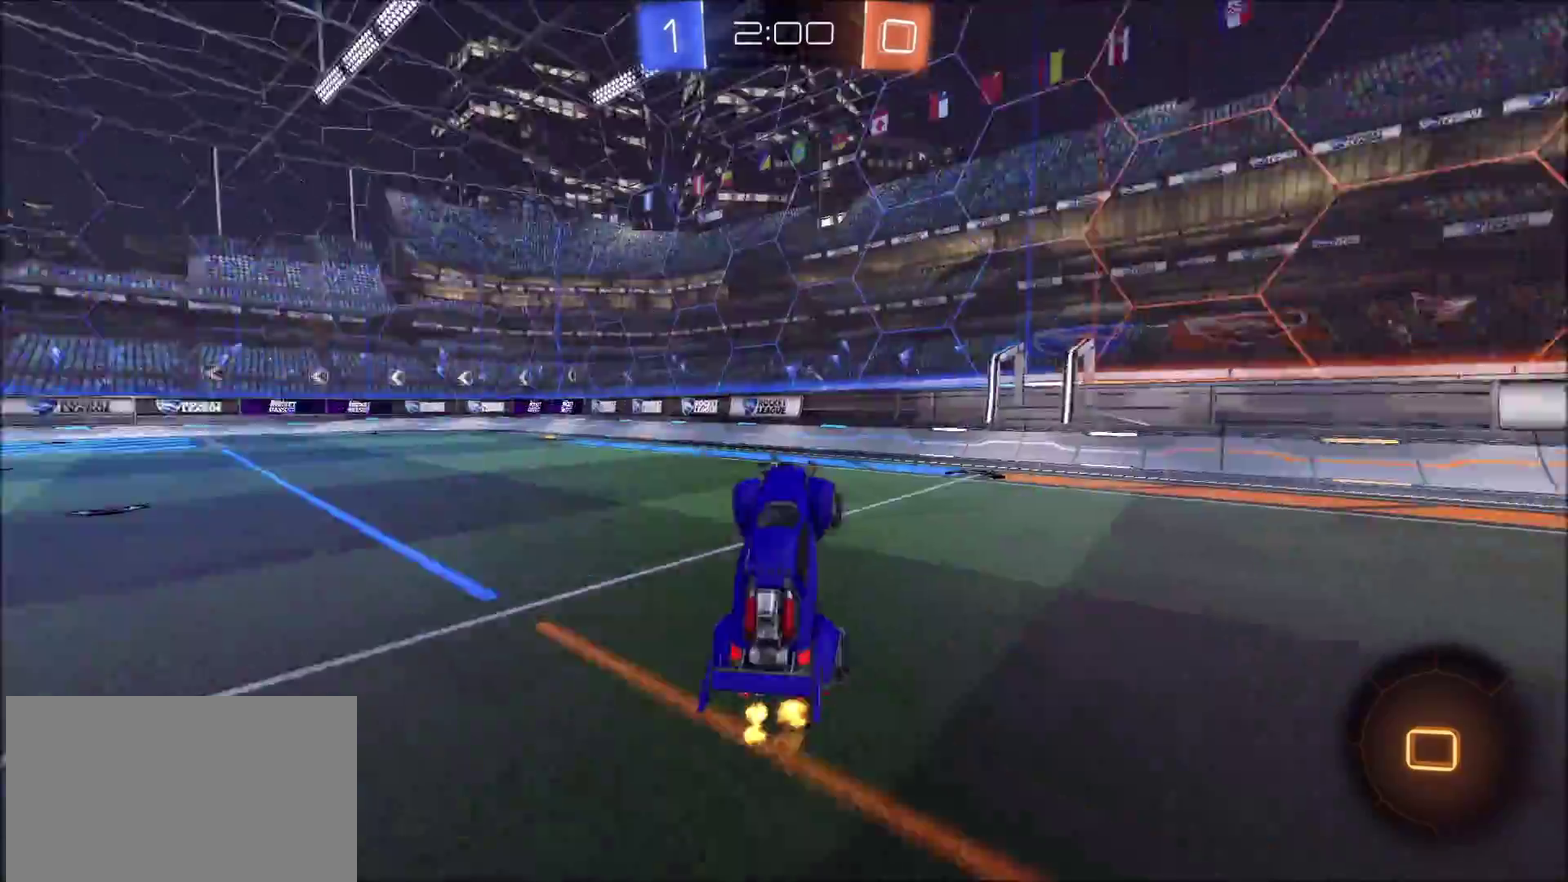
{"buttons": ["R2"], "left_stick": "center", "right_stick": "center", "events": [[33, "TRIANGLE", "down"], [150, "TRIANGLE", "up"], [250, "left_stick", "up-right"], [433, "left_stick", "center"]]}
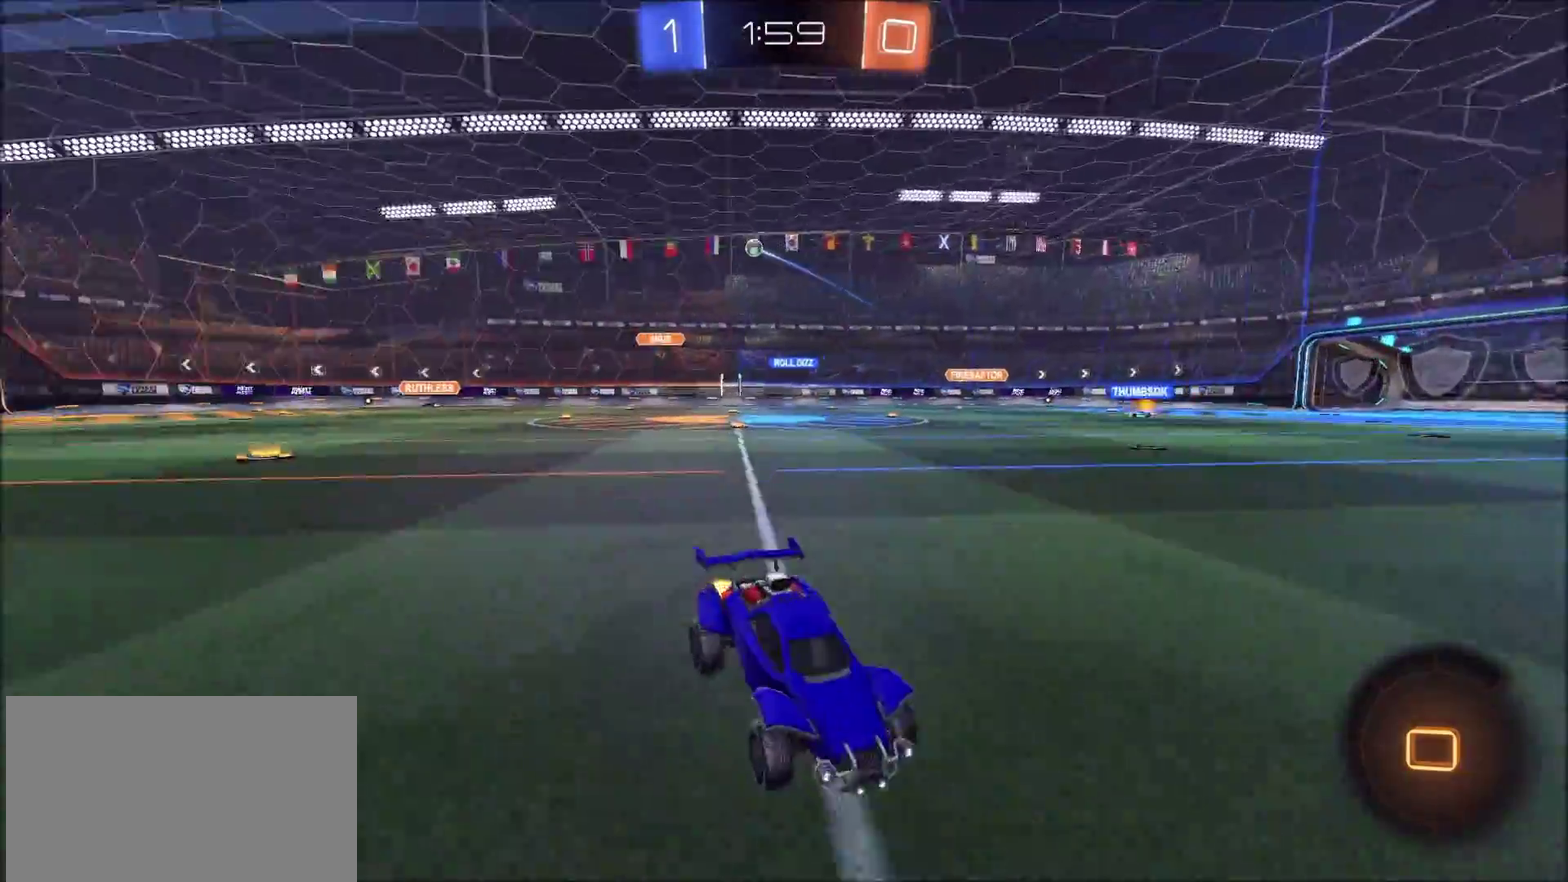
{"buttons": ["R2"], "left_stick": "left", "right_stick": "right", "events": [[100, "left_stick", "left"], [167, "L1", "down"], [267, "L1", "up"], [350, "right_stick", "right"]]}
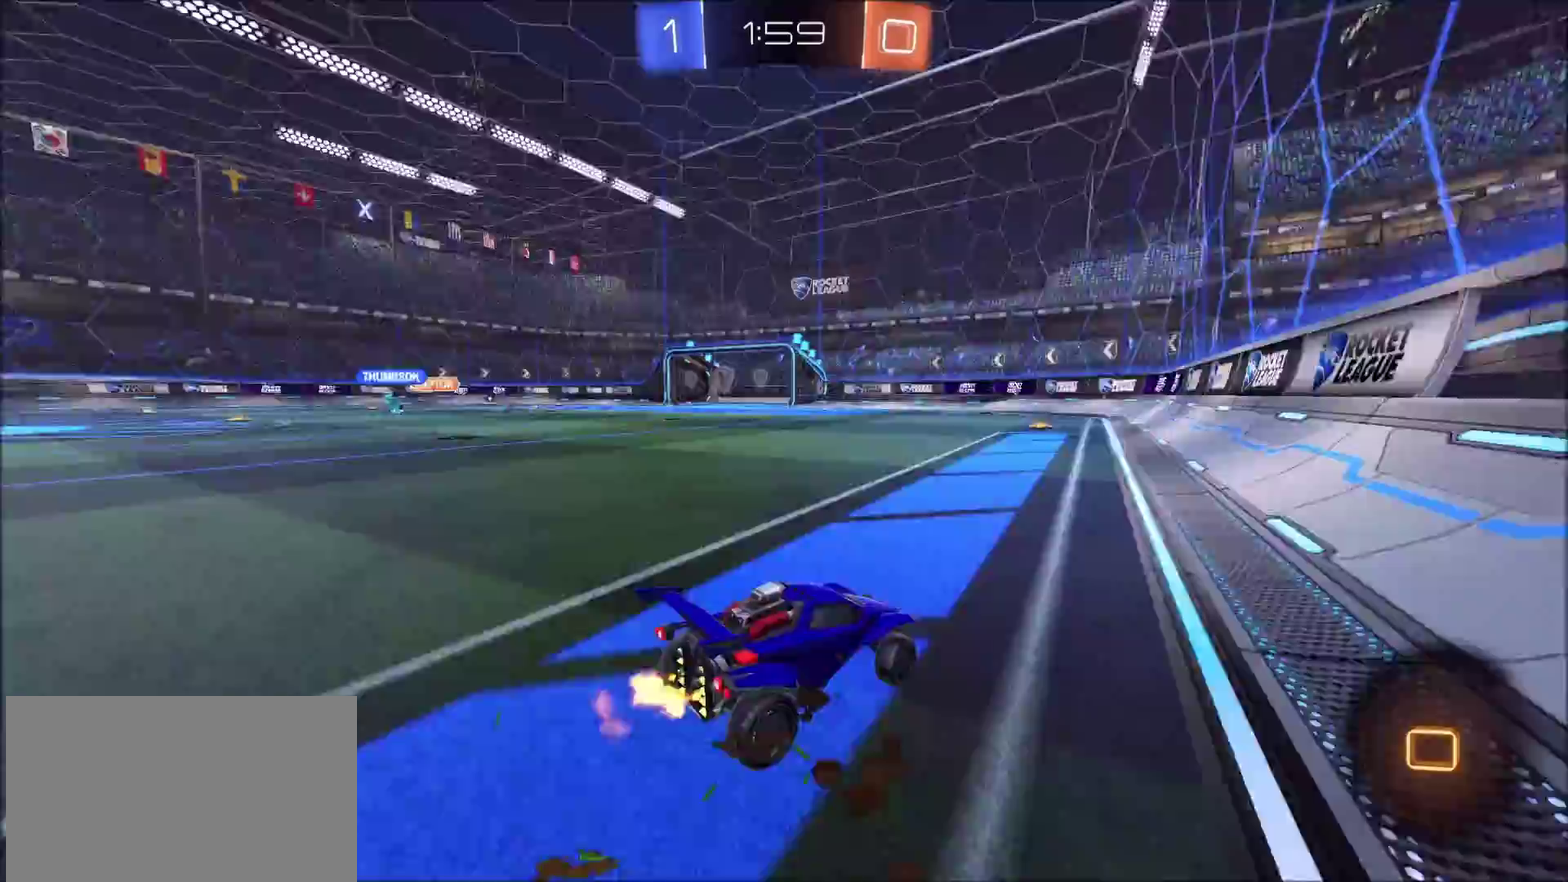
{"buttons": ["R2"], "left_stick": "up", "right_stick": "center", "events": [[117, "right_stick", "center"], [250, "left_stick", "center"], [300, "left_stick", "up"], [317, "CROSS", "down"], [333, "L1", "down"], [483, "CROSS", "up"], [483, "L1", "up"]]}
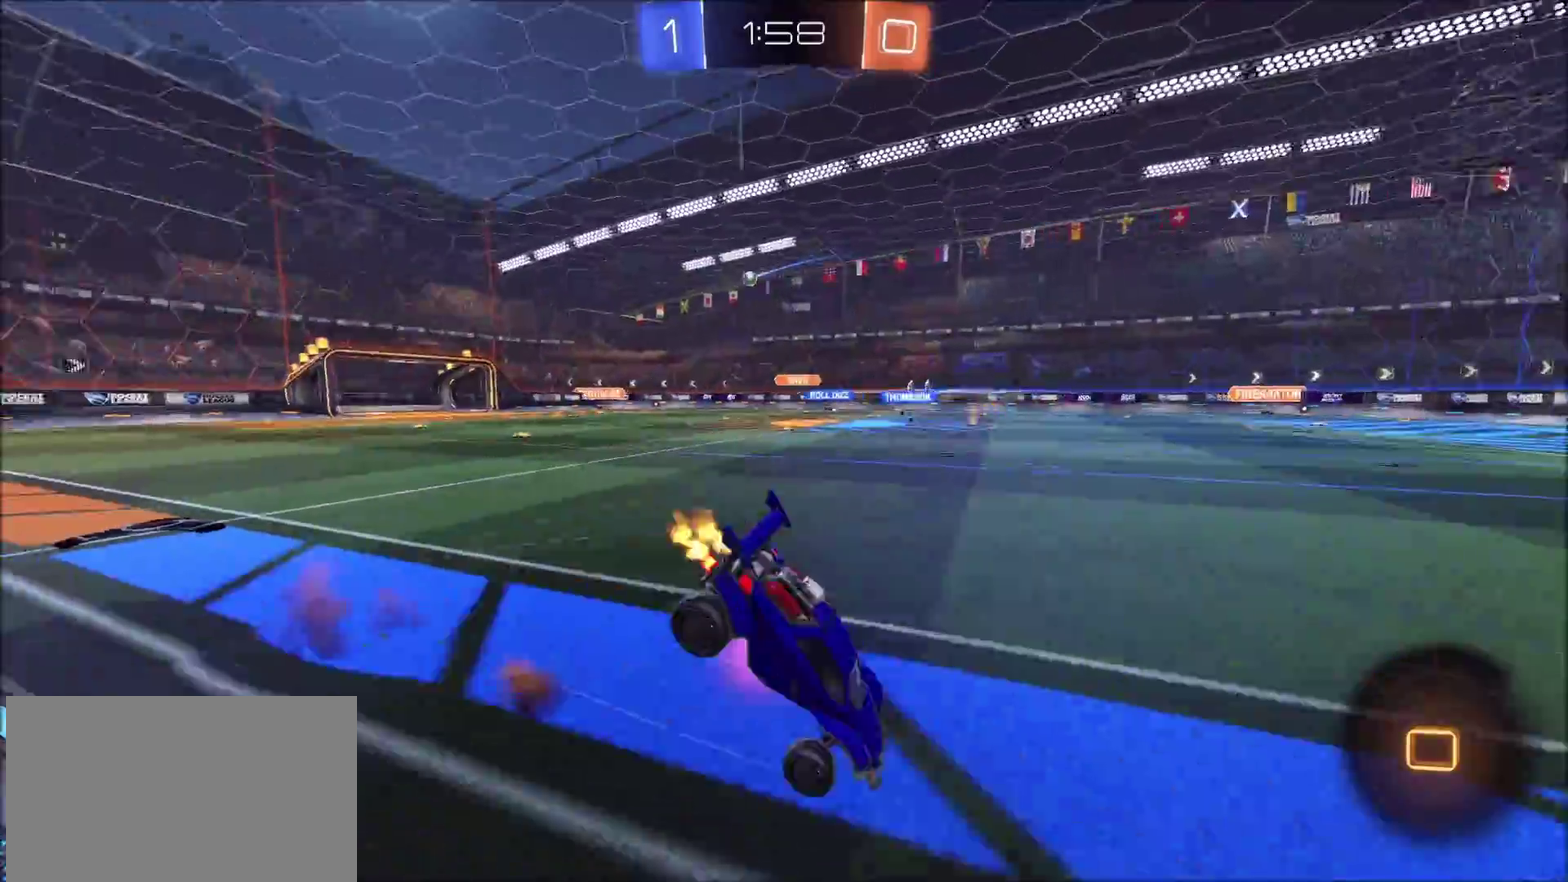
{"buttons": ["R2"], "left_stick": "center", "right_stick": "center", "events": [[50, "TRIANGLE", "down"], [50, "left_stick", "center"], [183, "TRIANGLE", "up"]]}
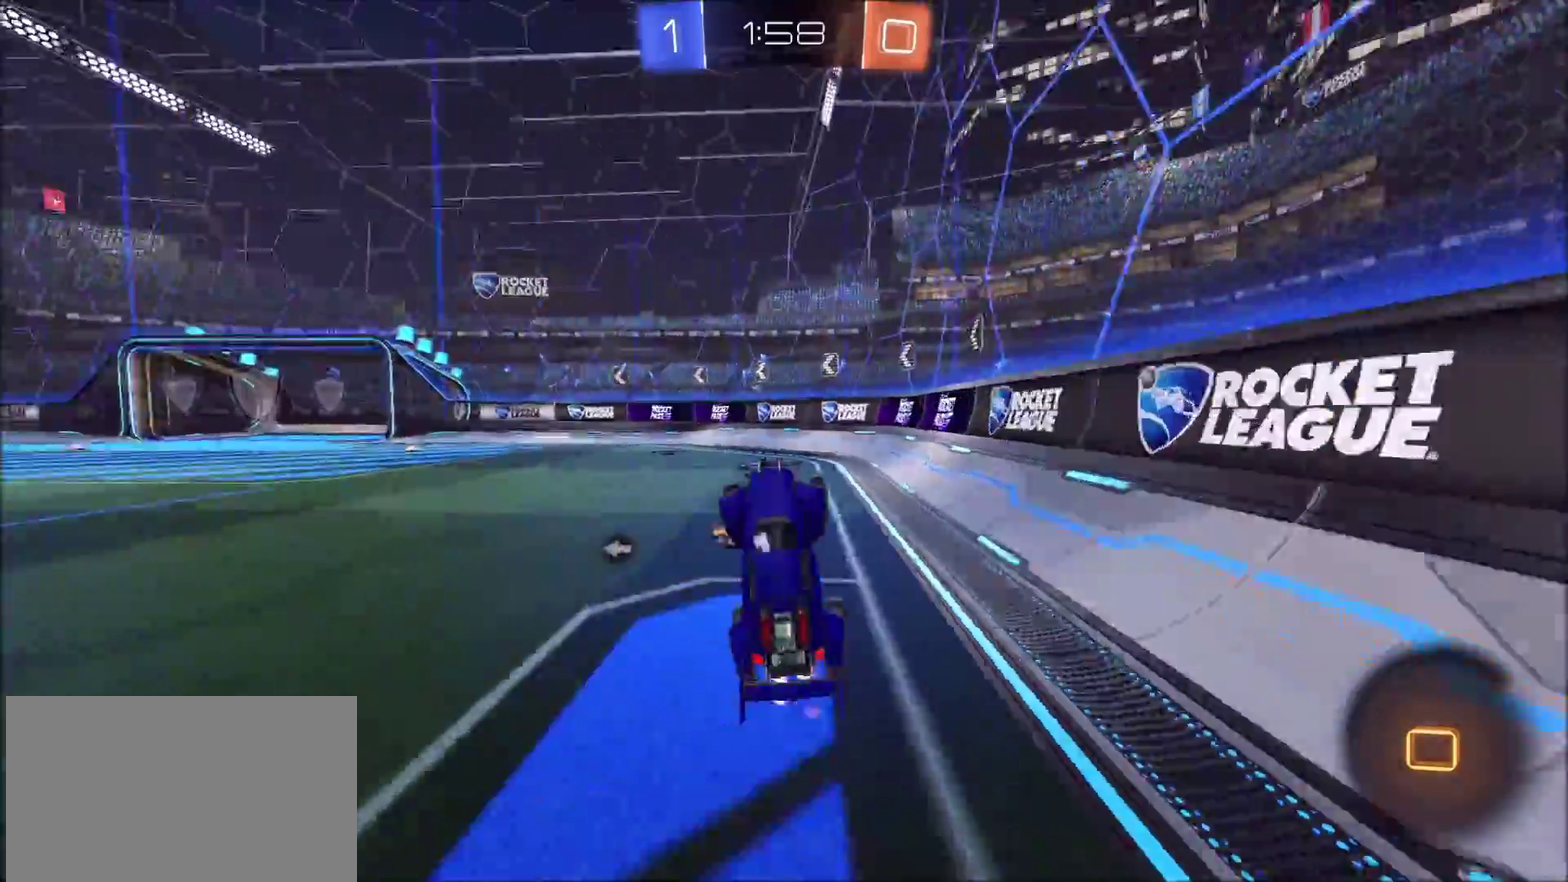
{"buttons": ["R2"], "left_stick": "left", "right_stick": "center", "events": [[33, "TRIANGLE", "down"], [133, "TRIANGLE", "up"], [433, "left_stick", "left"]]}
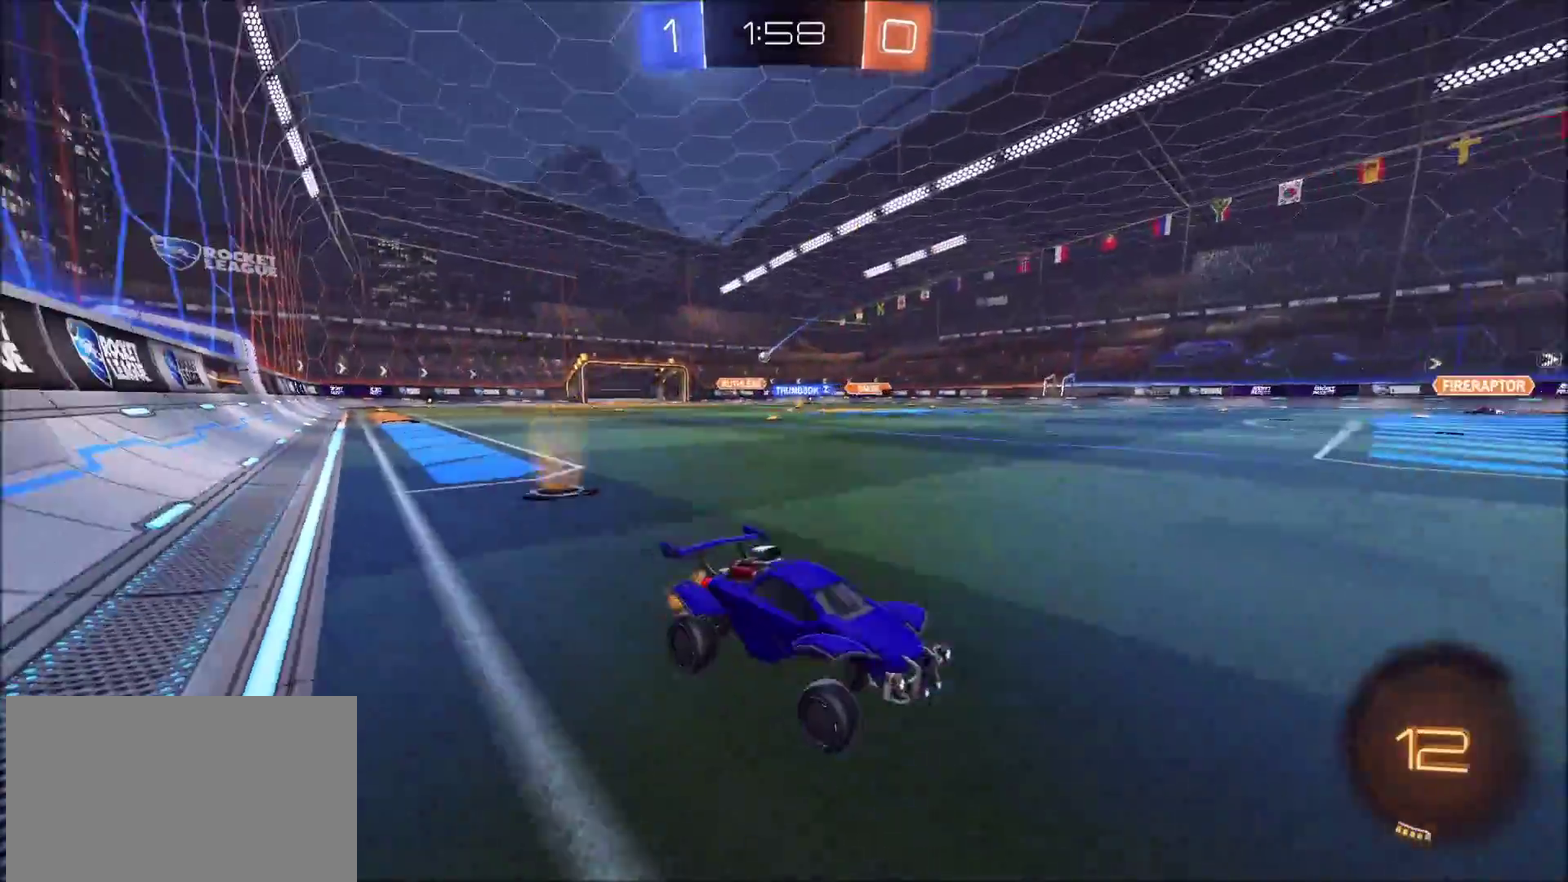
{"buttons": ["R2"], "left_stick": "left", "right_stick": "center", "events": [[300, "left_stick", "center"], [383, "left_stick", "left"]]}
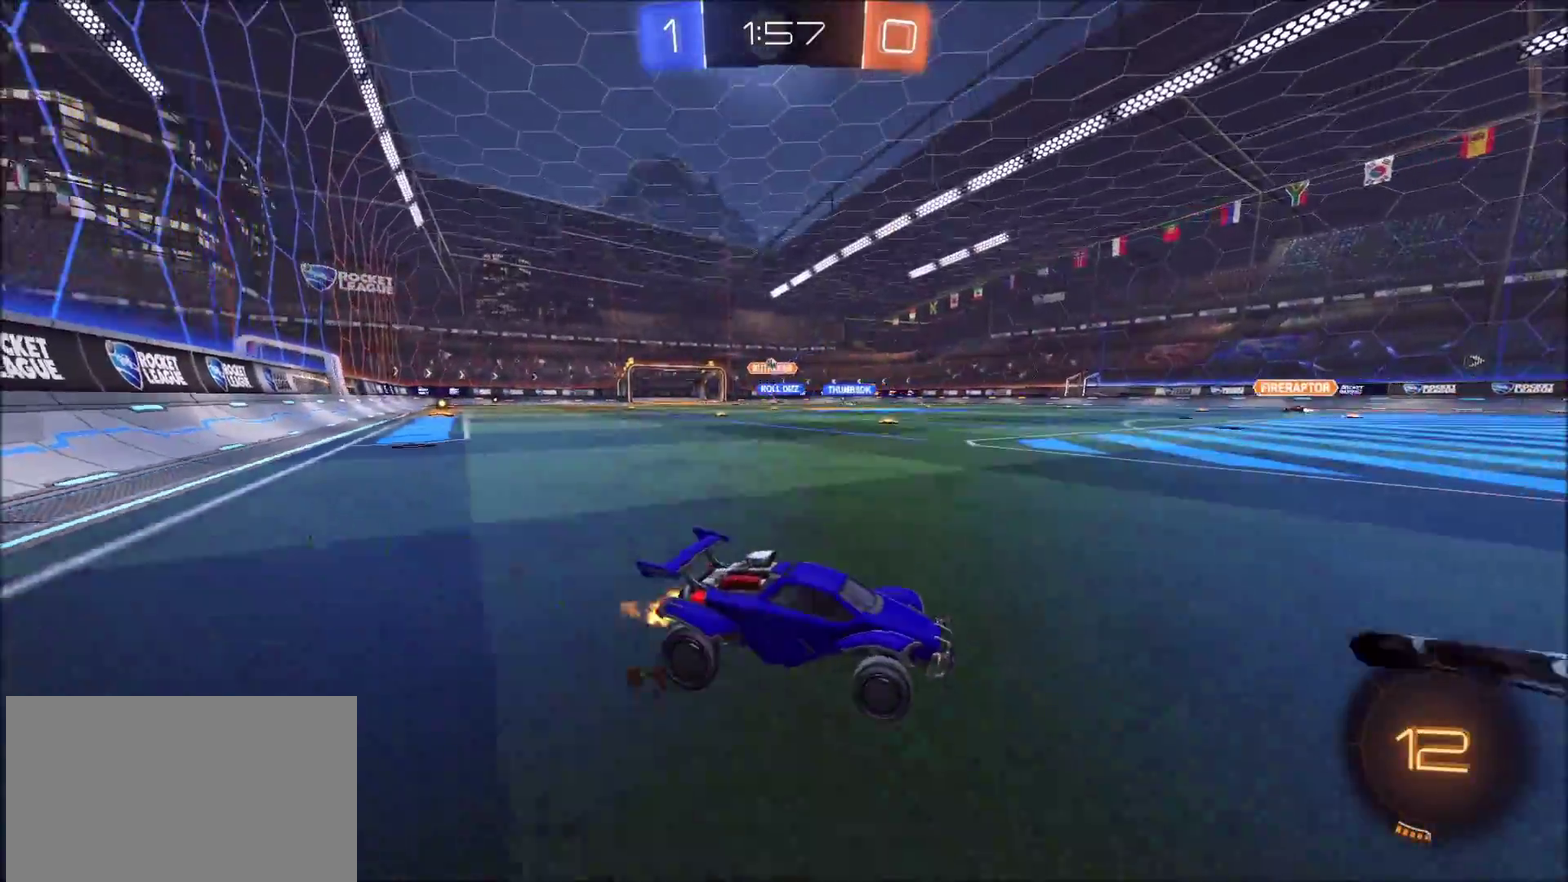
{"buttons": ["R2"], "left_stick": "left", "right_stick": "center", "events": [[250, "left_stick", "center"], [333, "left_stick", "left"]]}
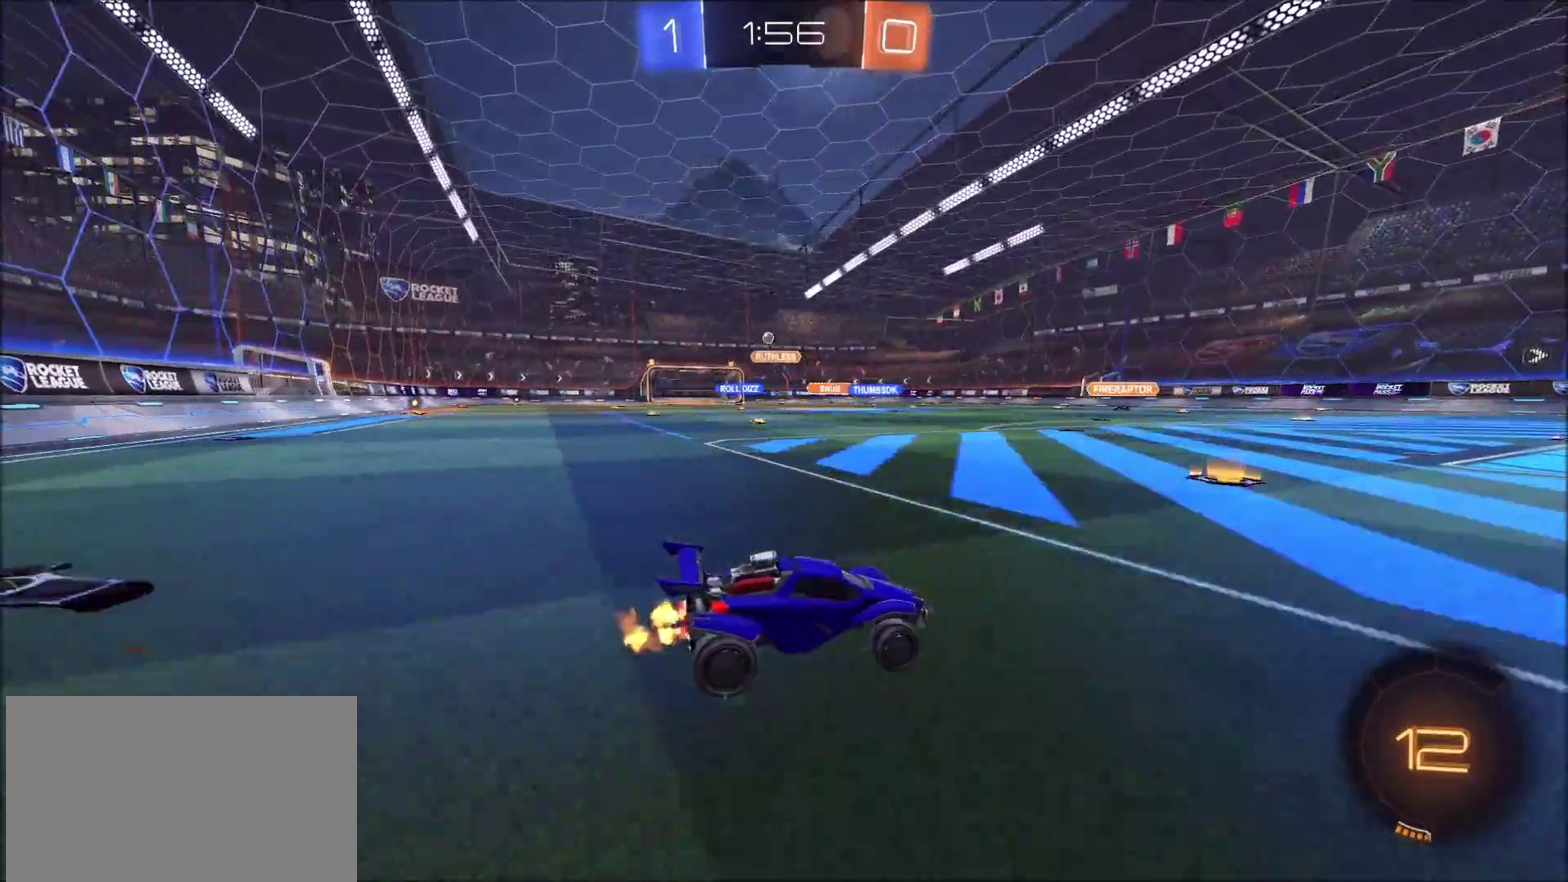
{"buttons": ["R2"], "left_stick": "left", "right_stick": "center", "events": [[200, "L1", "down"], [283, "L1", "up"]]}